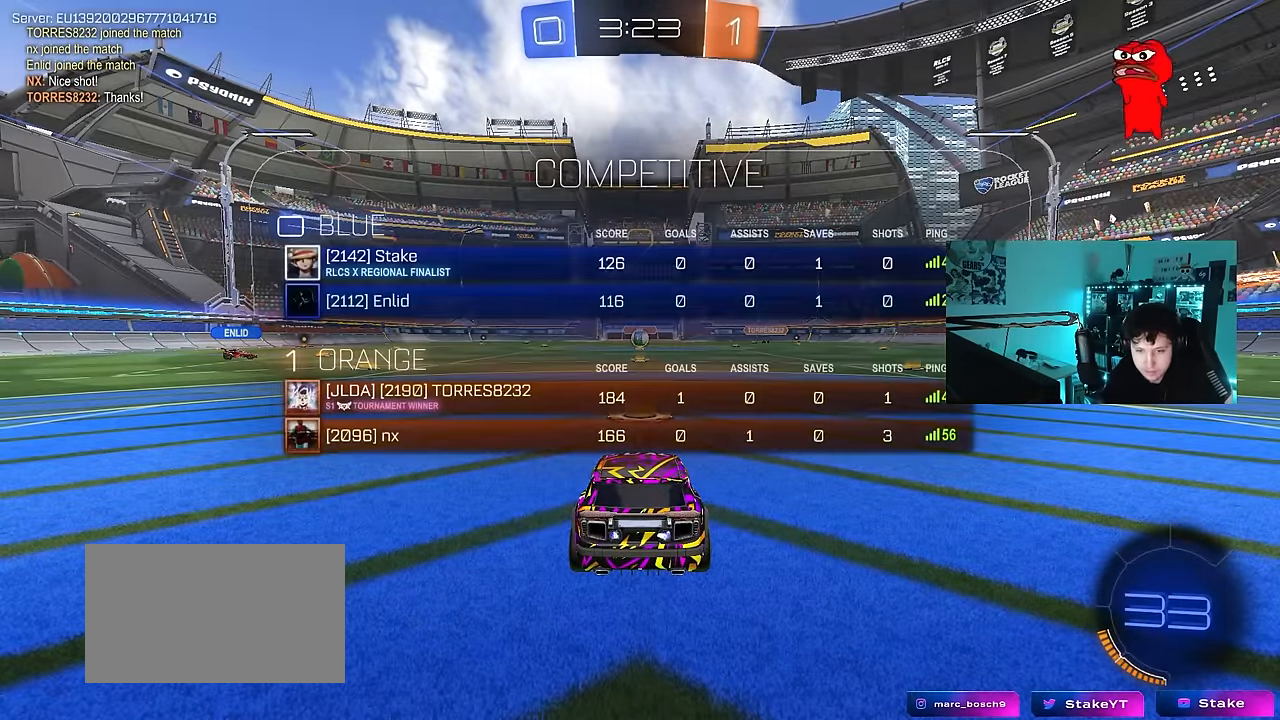
Gameplay with keyboard and mouse; each line is a JSON object with the keys and mouse buttons held at the frame after it. "events" lists presses ("down") and releases ("up") of "1", "2", "3", "4", "5", "a", "alt", "c", "caps_lock", "ctrl", "d", "e", "f", "g", "q", "r", "s", "shift", "space", "t", "tab", "v", "w", "x", "z", "mouse_left", "mouse_wheel" and "mouse_right" between this image and that frame as [ms after this image, input, new state], when the widget could be followed in between. "mouse_left", "mouse_wheel", "mouse_right" = the "left", "wheel", "right" buttons of the "mouse" list. No other keys are recorded. "wheel" means that the mouse wheel is clicked or scrolled. "mouse_move" is the direction in which the mouse moves at that frame (one of eight, or "still"), when it could be read.
{"keys": ["tab", "w"], "mouse": ["left"], "mouse_move": "down-right", "events": [[200, "mouse_wheel", "down"], [283, "mouse_wheel", "up"], [283, "w", "down"], [433, "mouse_left", "down"]]}
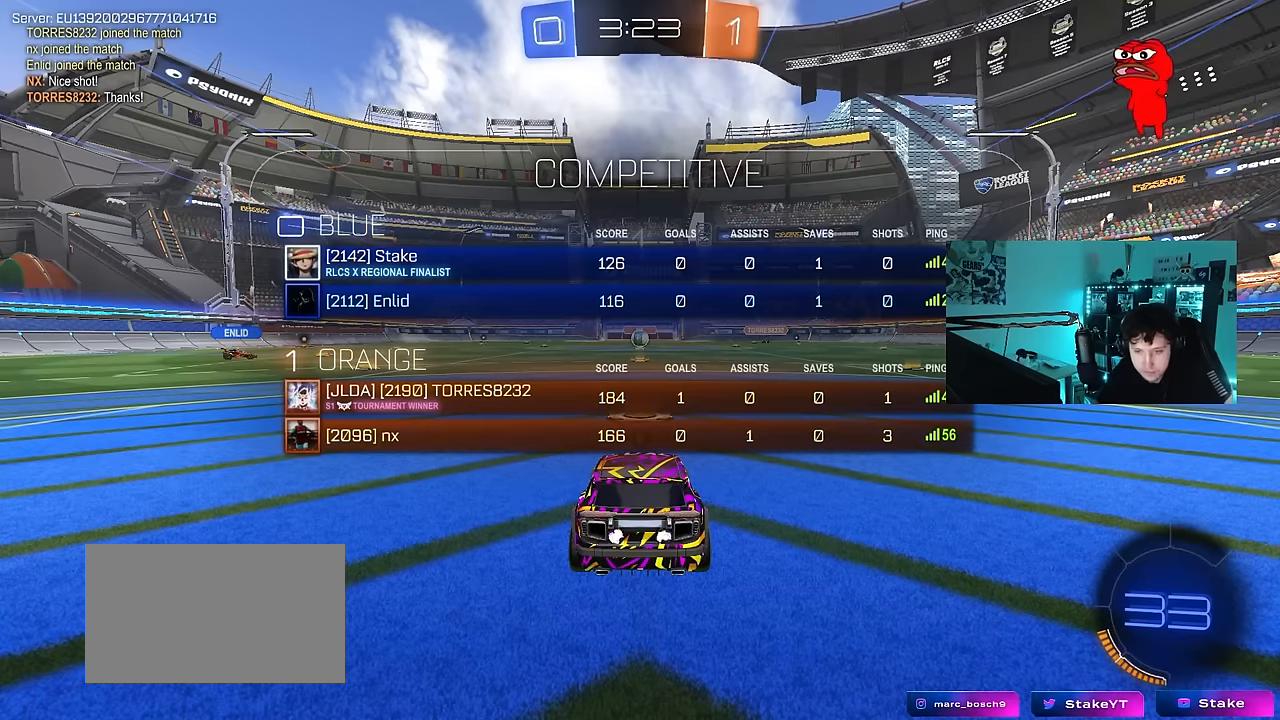
{"keys": ["w"], "mouse": ["left"], "mouse_move": "left", "events": [[117, "tab", "up"]]}
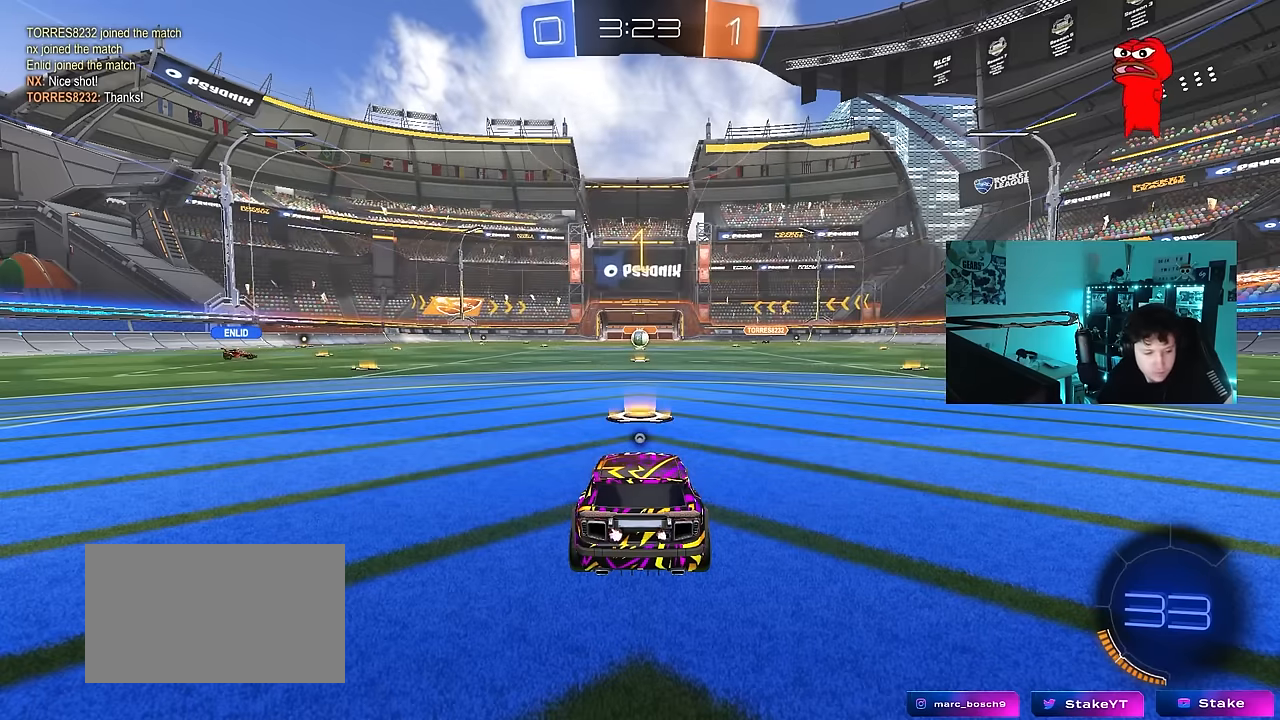
{"keys": ["d", "w"], "mouse": ["left"], "mouse_move": "still", "events": [[500, "d", "down"]]}
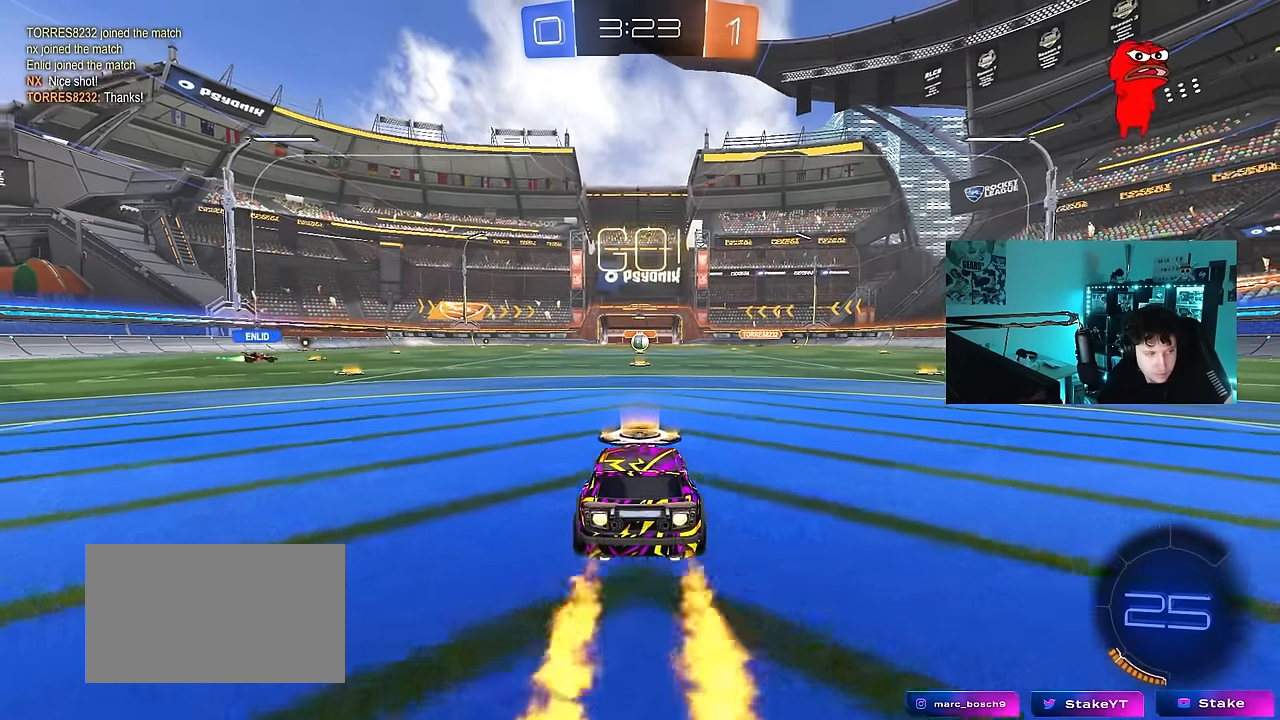
{"keys": ["a", "s", "shift"], "mouse": ["left"], "mouse_move": "still", "events": [[150, "mouse_right", "down"], [200, "a", "down"], [200, "d", "up"], [200, "mouse_right", "up"], [250, "mouse_right", "down"], [250, "shift", "down"], [283, "s", "down"], [283, "w", "up"], [383, "mouse_right", "up"]]}
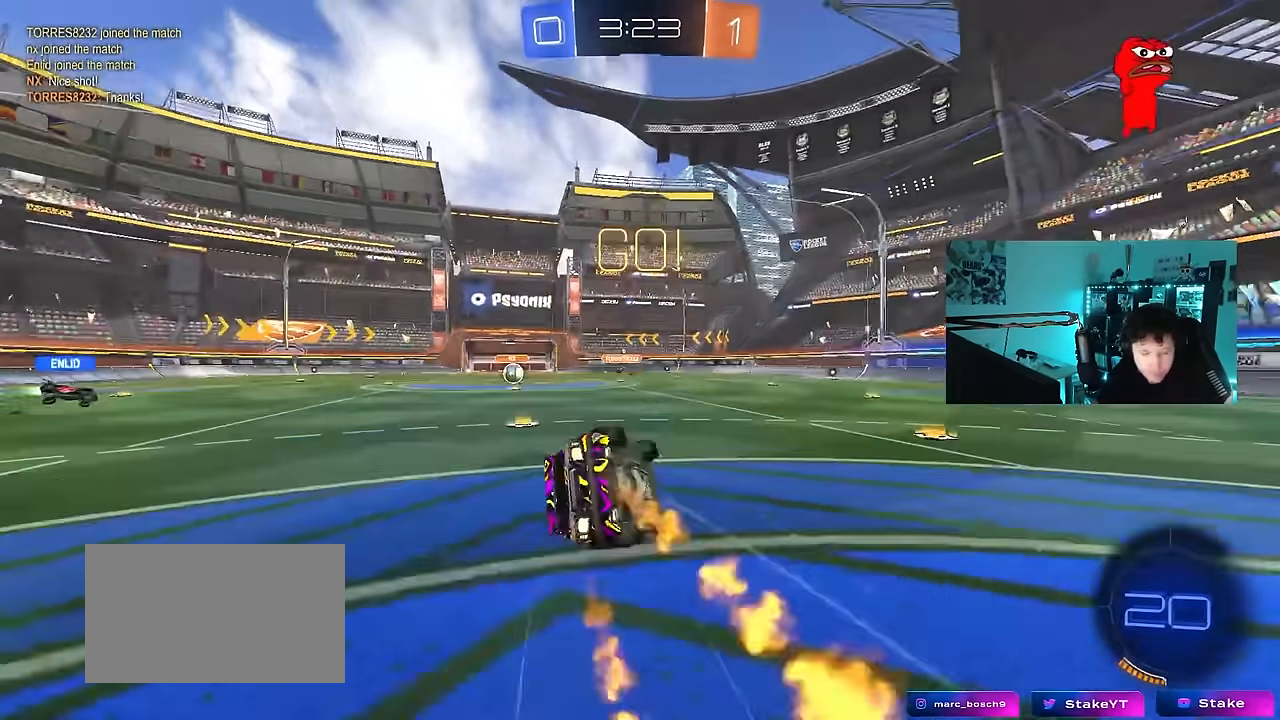
{"keys": ["a", "shift"], "mouse": [], "mouse_move": "still", "events": [[67, "mouse_left", "up"], [250, "s", "up"], [300, "space", "down"], [350, "s", "down"], [450, "space", "up"], [483, "s", "up"]]}
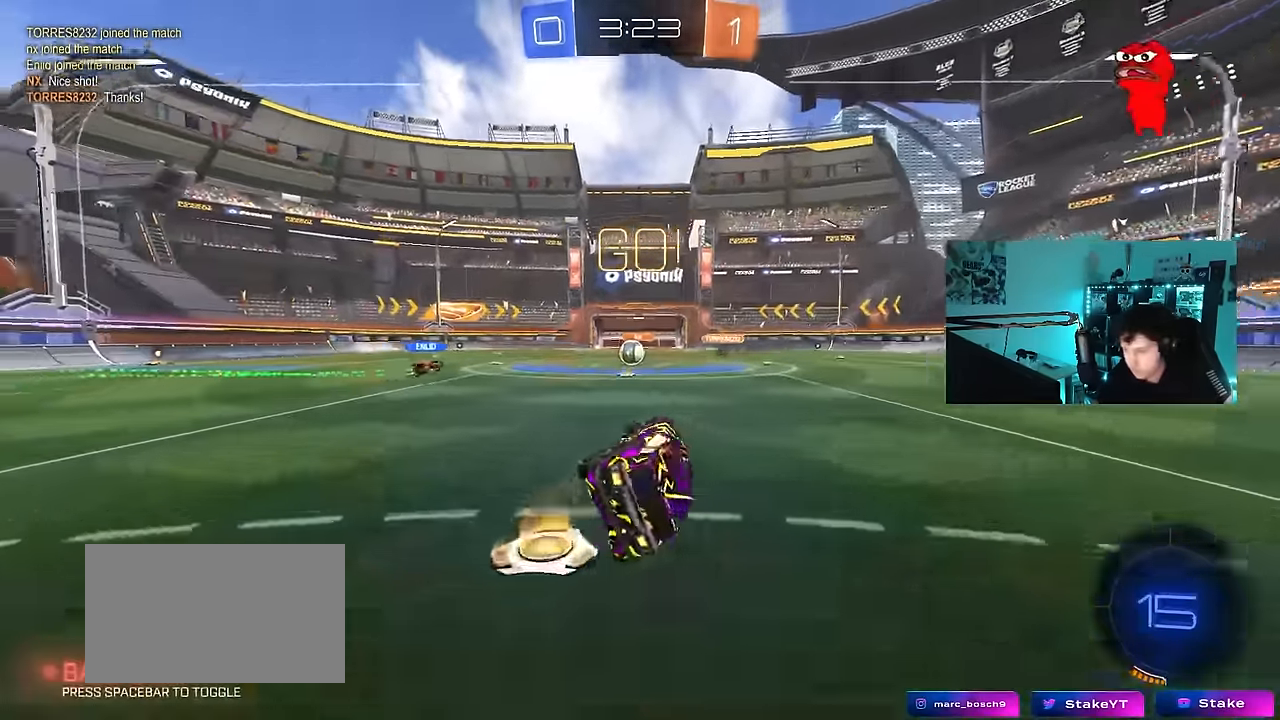
{"keys": ["w"], "mouse": [], "mouse_move": "still", "events": [[33, "shift", "up"], [133, "a", "up"], [283, "a", "down"], [283, "w", "down"], [417, "a", "up"]]}
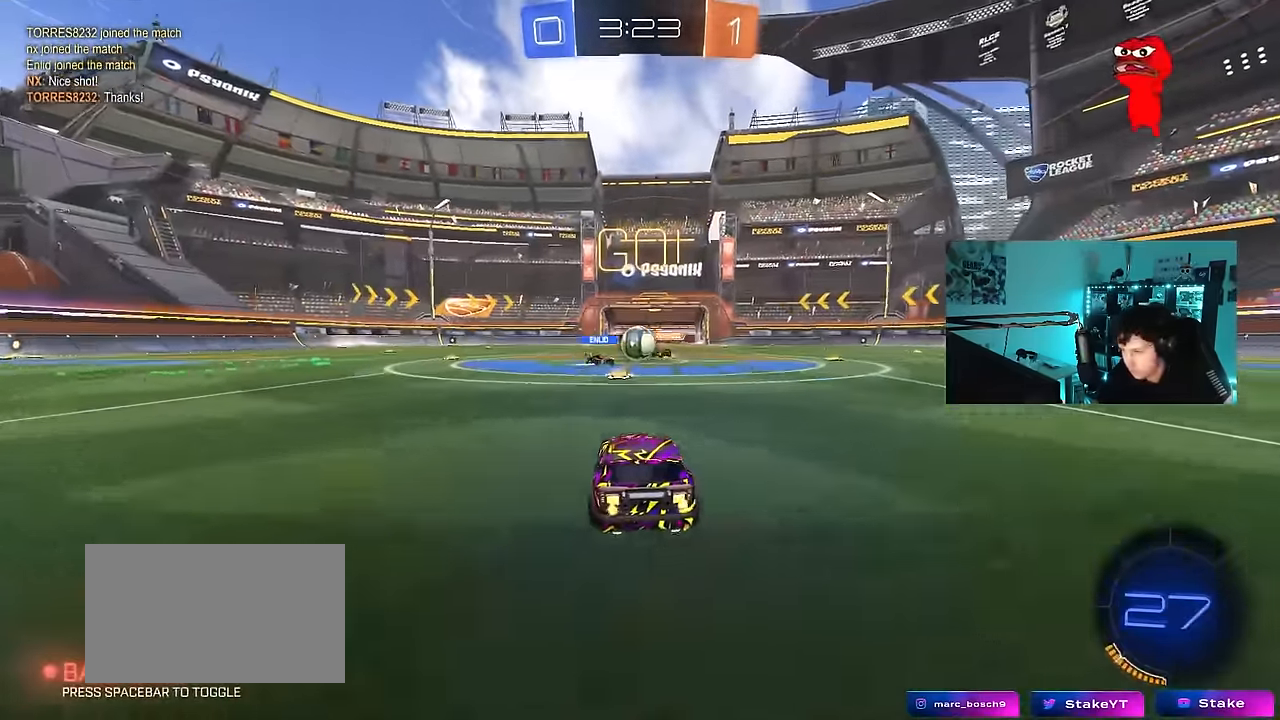
{"keys": ["d"], "mouse": [], "mouse_move": "still", "events": [[150, "d", "down"], [250, "mouse_left", "down"], [283, "a", "down"], [333, "a", "up"], [383, "mouse_left", "up"], [383, "w", "up"]]}
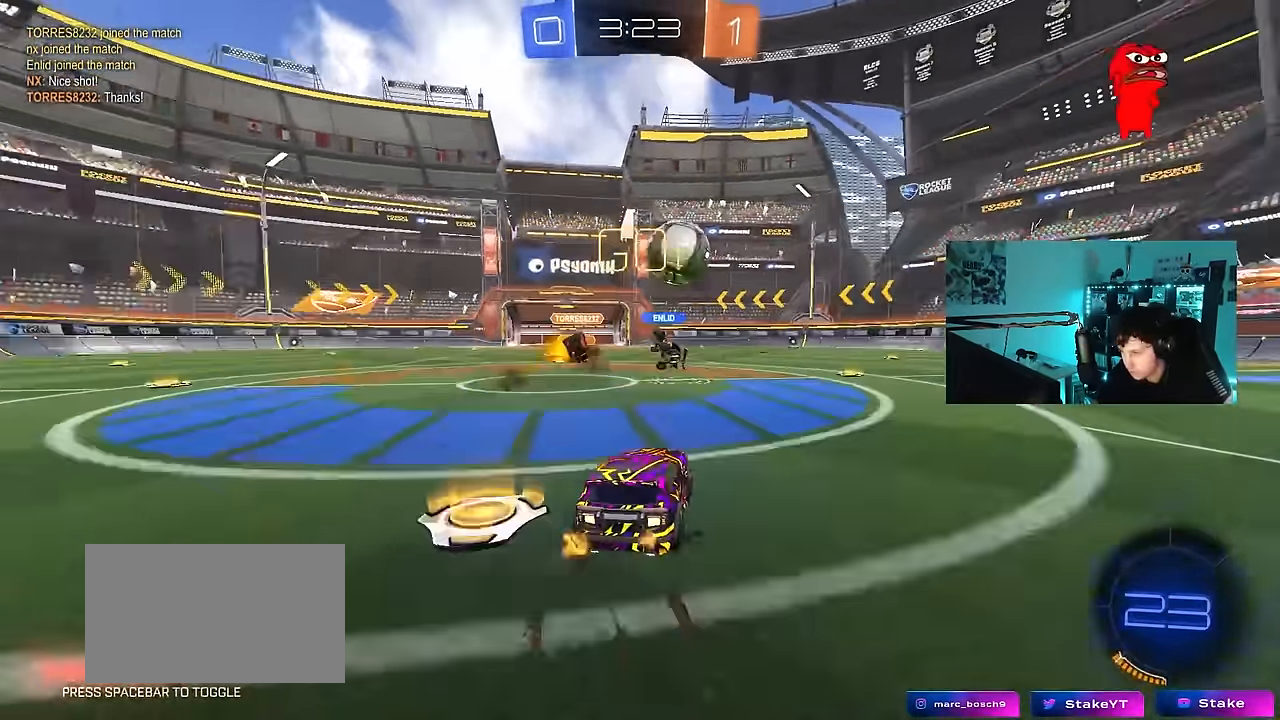
{"keys": ["d", "w"], "mouse": [], "mouse_move": "still", "events": [[17, "s", "down"], [217, "s", "up"], [267, "shift", "down"], [300, "w", "down"], [350, "shift", "up"]]}
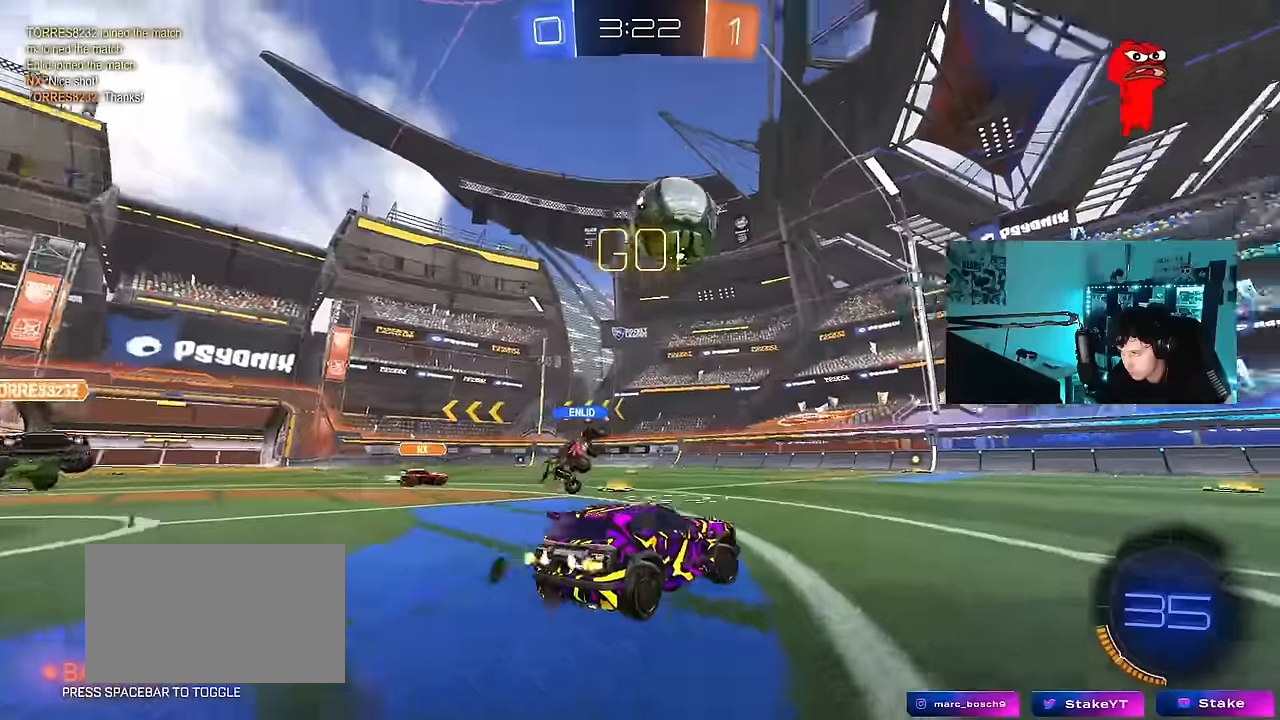
{"keys": [], "mouse": [], "mouse_move": "left", "events": [[133, "d", "up"], [133, "mouse_right", "down"], [183, "a", "down"], [283, "a", "up"], [283, "d", "down"], [316, "mouse_right", "up"], [366, "w", "up"], [416, "d", "up"]]}
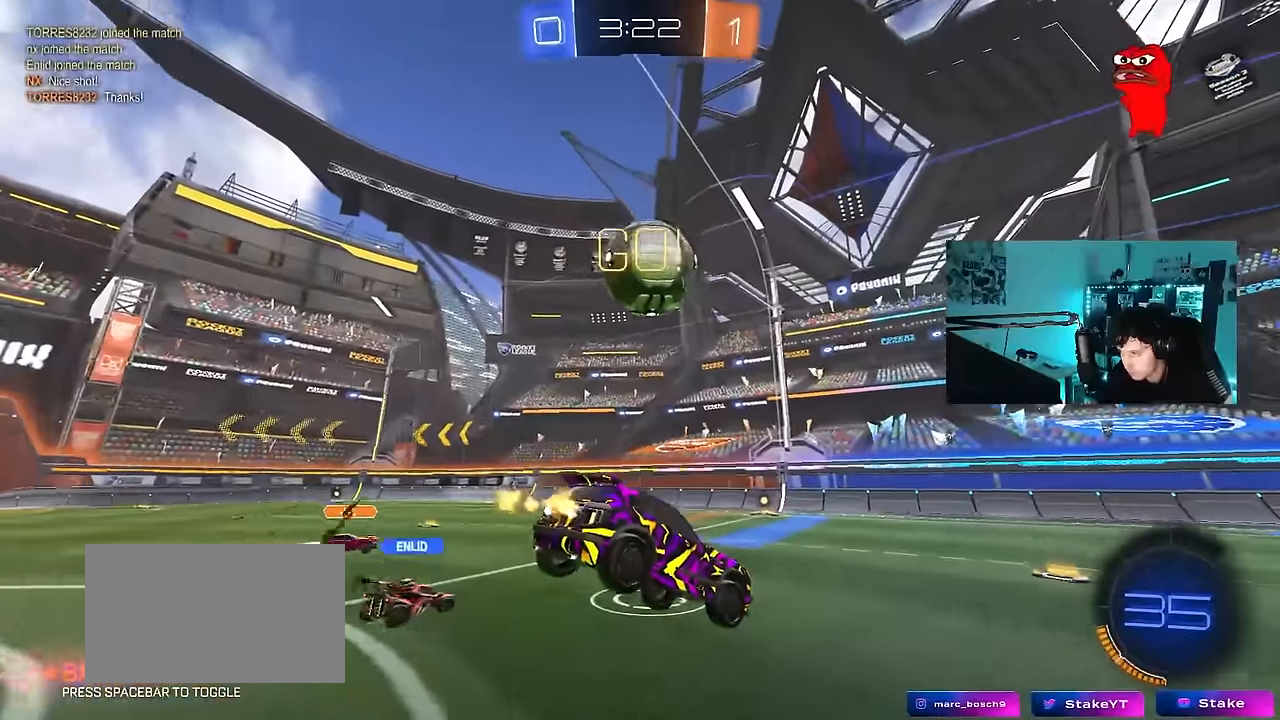
{"keys": ["a", "w"], "mouse": [], "mouse_move": "still", "events": [[16, "mouse_left", "down"], [16, "s", "down"], [50, "a", "down"], [50, "mouse_left", "up"], [200, "d", "down"], [200, "mouse_left", "down"], [283, "a", "up"], [283, "s", "up"], [333, "d", "up"], [383, "a", "down"], [383, "w", "down"], [483, "mouse_left", "up"]]}
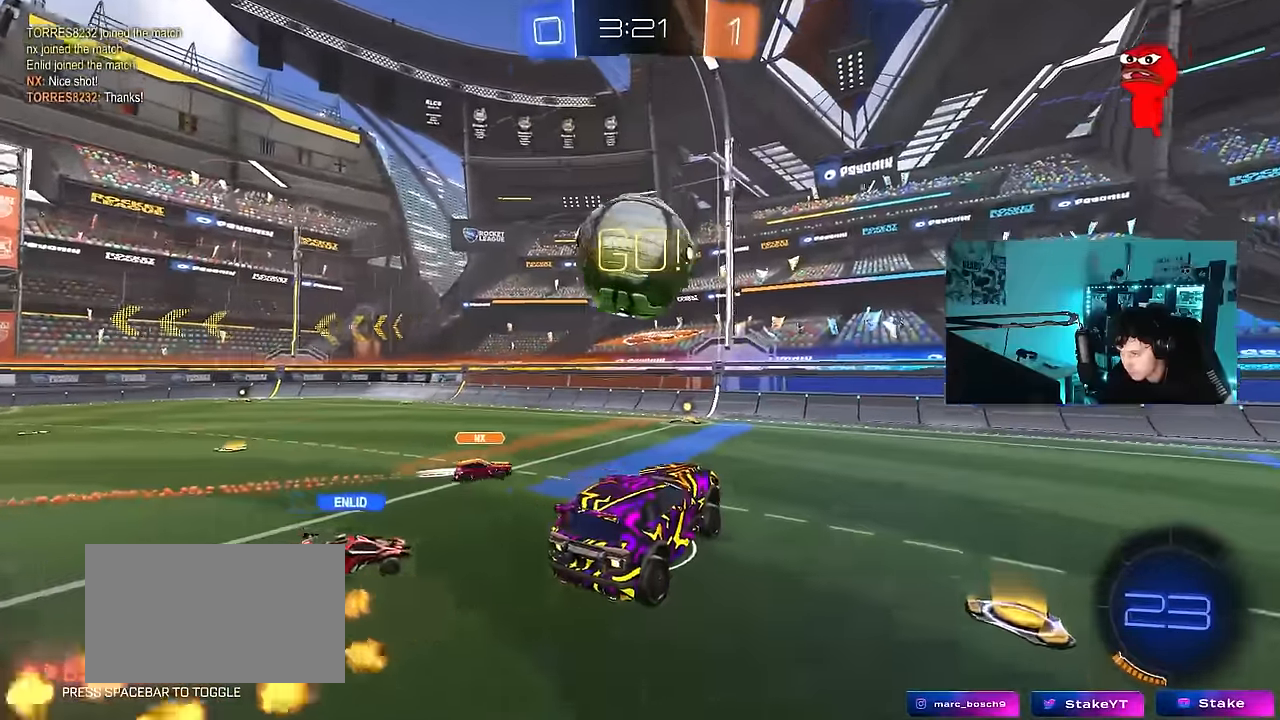
{"keys": ["d", "w"], "mouse": ["left"], "mouse_move": "down-left", "events": [[33, "a", "up"], [33, "w", "up"], [216, "d", "down"], [300, "a", "down"], [300, "d", "up"], [300, "w", "down"], [350, "a", "up"], [400, "w", "up"], [450, "d", "down"], [450, "mouse_left", "down"], [483, "w", "down"]]}
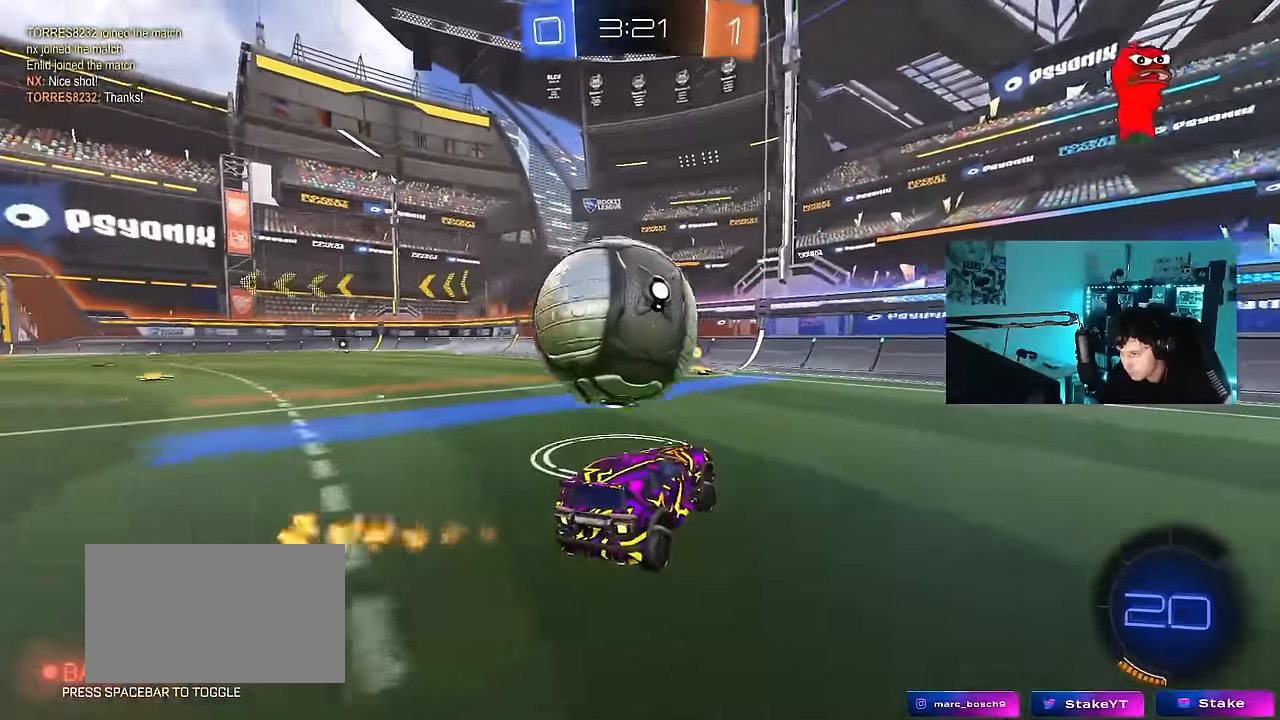
{"keys": ["a", "w"], "mouse": ["left"], "mouse_move": "still", "events": [[33, "d", "up"], [83, "a", "down"], [83, "mouse_left", "up"], [183, "d", "down"], [233, "a", "up"], [316, "a", "down"], [316, "d", "up"], [500, "mouse_left", "down"]]}
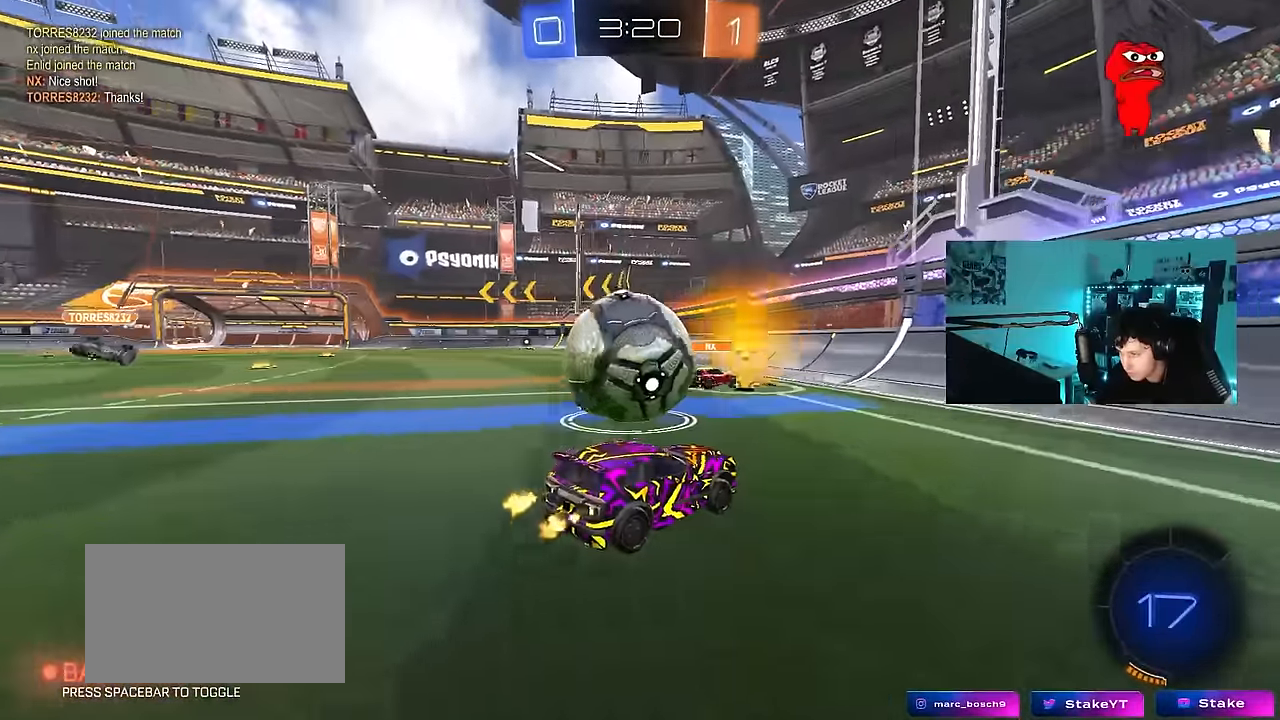
{"keys": ["a", "shift", "w"], "mouse": [], "mouse_move": "still", "events": [[150, "mouse_right", "down"], [150, "w", "up"], [250, "a", "up"], [250, "d", "down"], [250, "mouse_right", "up"], [333, "a", "down"], [333, "d", "up"], [333, "shift", "down"], [383, "w", "down"], [433, "mouse_left", "up"]]}
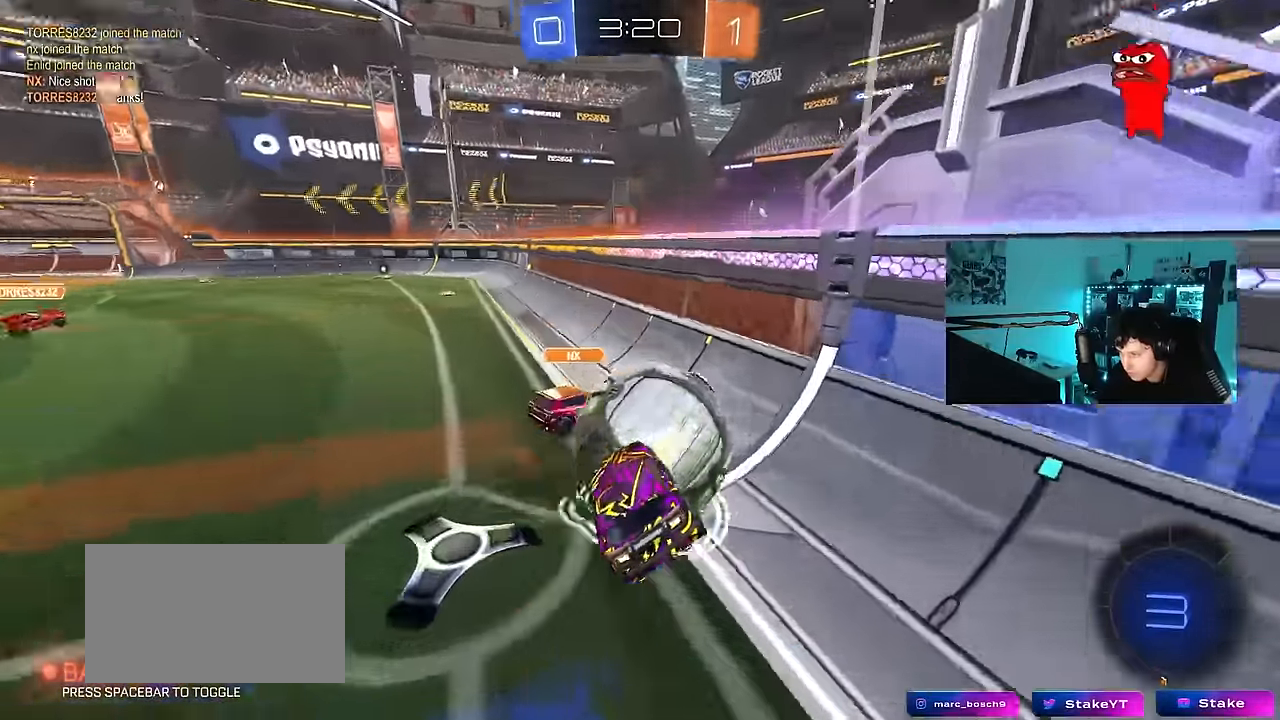
{"keys": ["a", "w"], "mouse": [], "mouse_move": "still", "events": [[116, "a", "up"], [166, "shift", "up"], [216, "a", "down"], [216, "shift", "down"], [300, "shift", "up"]]}
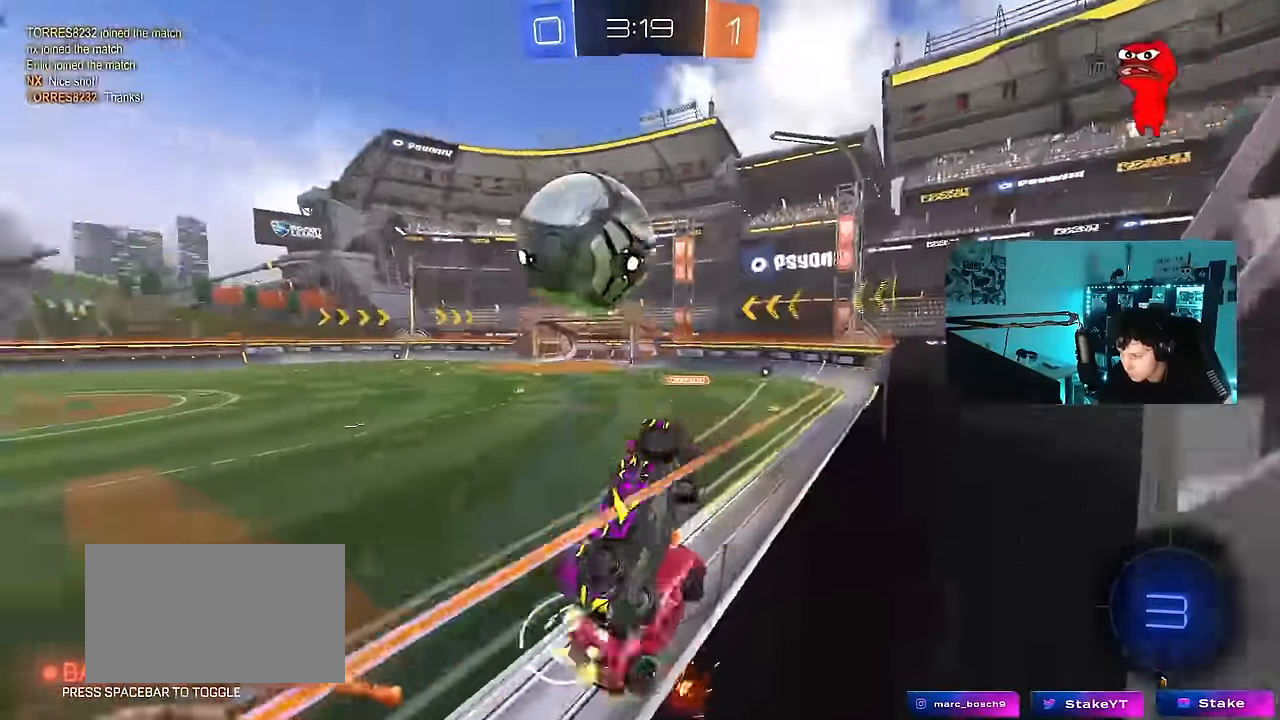
{"keys": ["w"], "mouse": [], "mouse_move": "still", "events": [[183, "a", "up"], [316, "d", "down"], [366, "w", "up"], [416, "w", "down"], [500, "d", "up"]]}
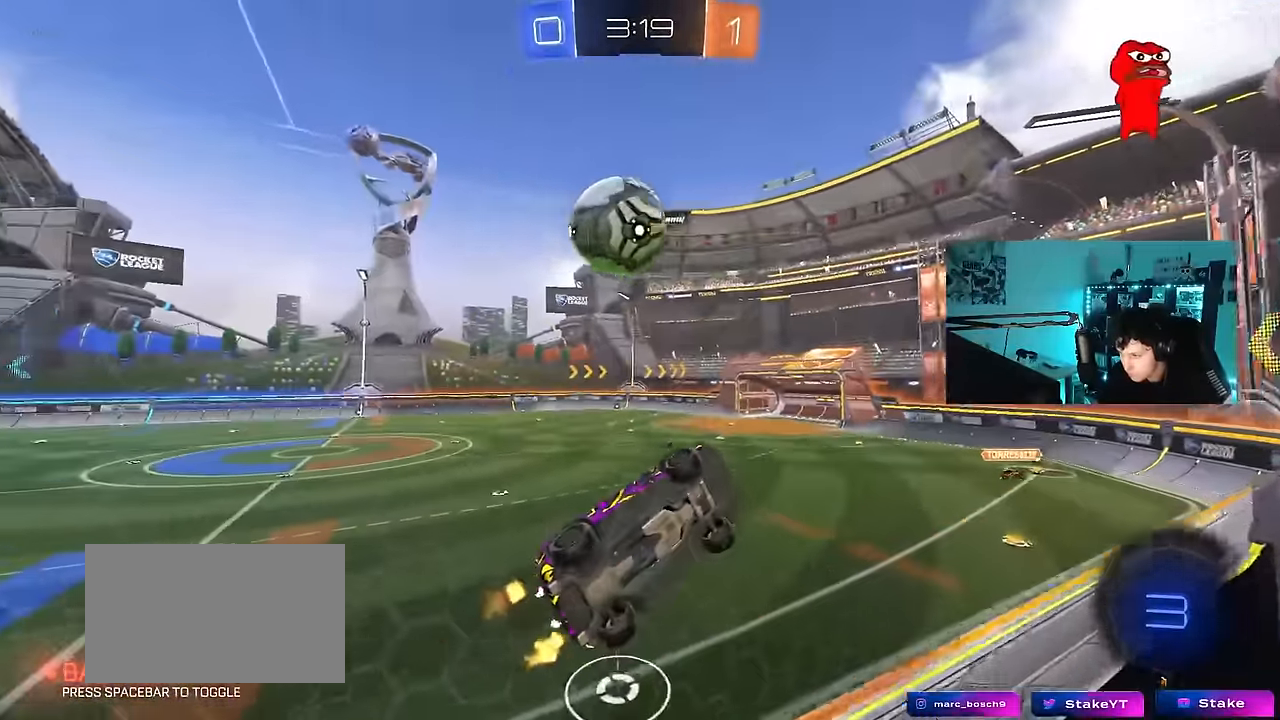
{"keys": ["a", "shift"], "mouse": ["left"], "mouse_move": "still", "events": [[50, "w", "up"], [100, "mouse_right", "down"], [100, "s", "down"], [283, "a", "down"], [283, "shift", "down"], [383, "mouse_right", "up"], [483, "mouse_left", "down"], [483, "s", "up"]]}
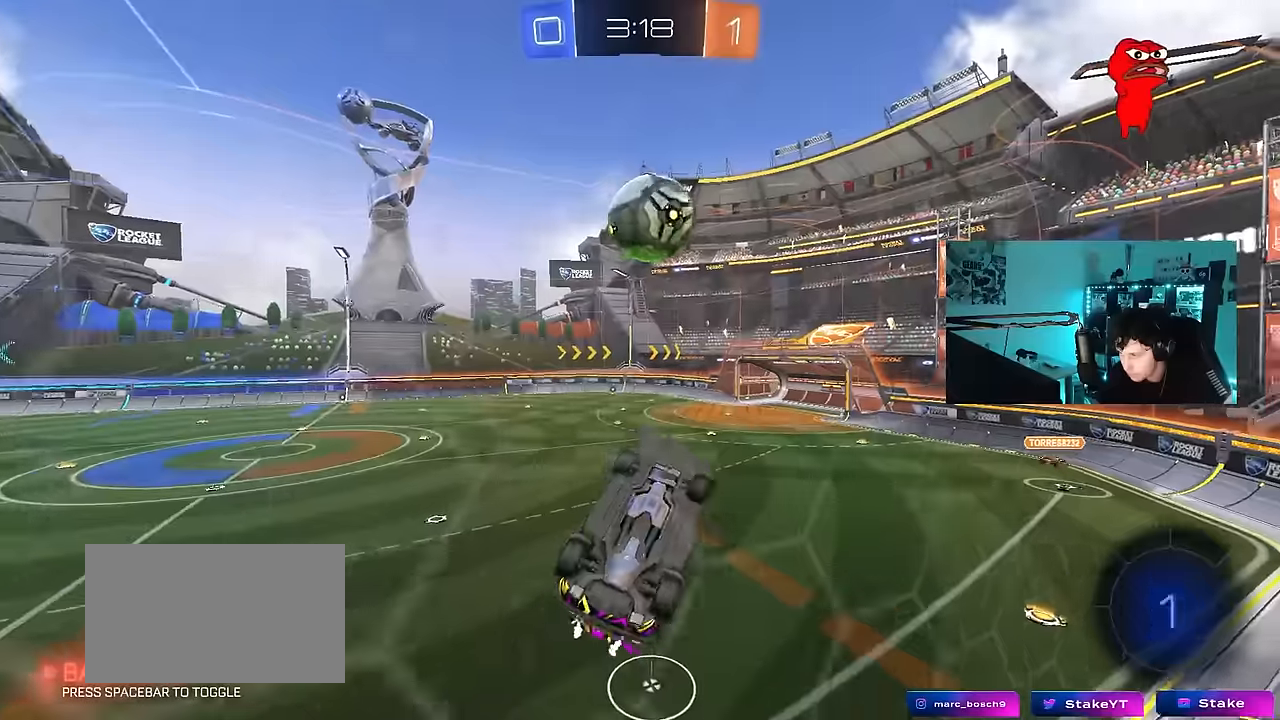
{"keys": ["a"], "mouse": [], "mouse_move": "still", "events": [[66, "w", "down"], [166, "w", "up"], [350, "s", "down"], [450, "s", "up"], [450, "shift", "up"], [483, "mouse_left", "up"]]}
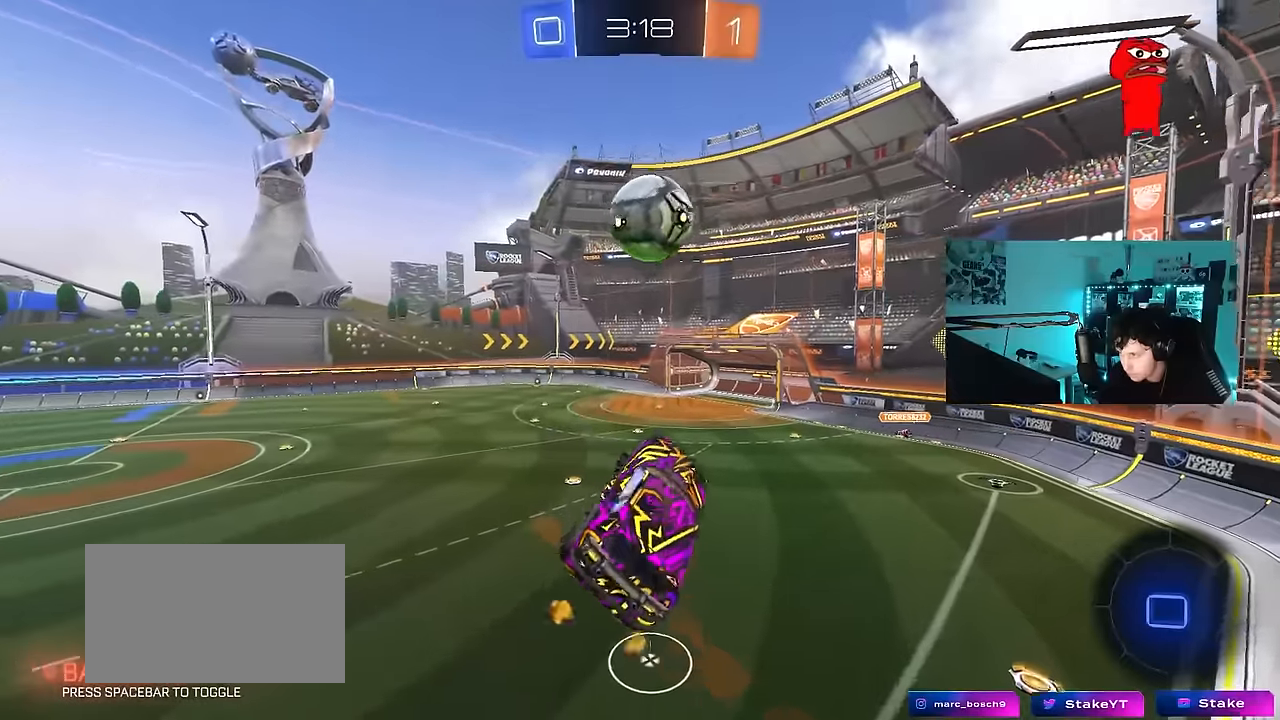
{"keys": ["w"], "mouse": [], "mouse_move": "still", "events": [[83, "a", "up"], [316, "w", "down"], [416, "d", "down"], [500, "d", "up"]]}
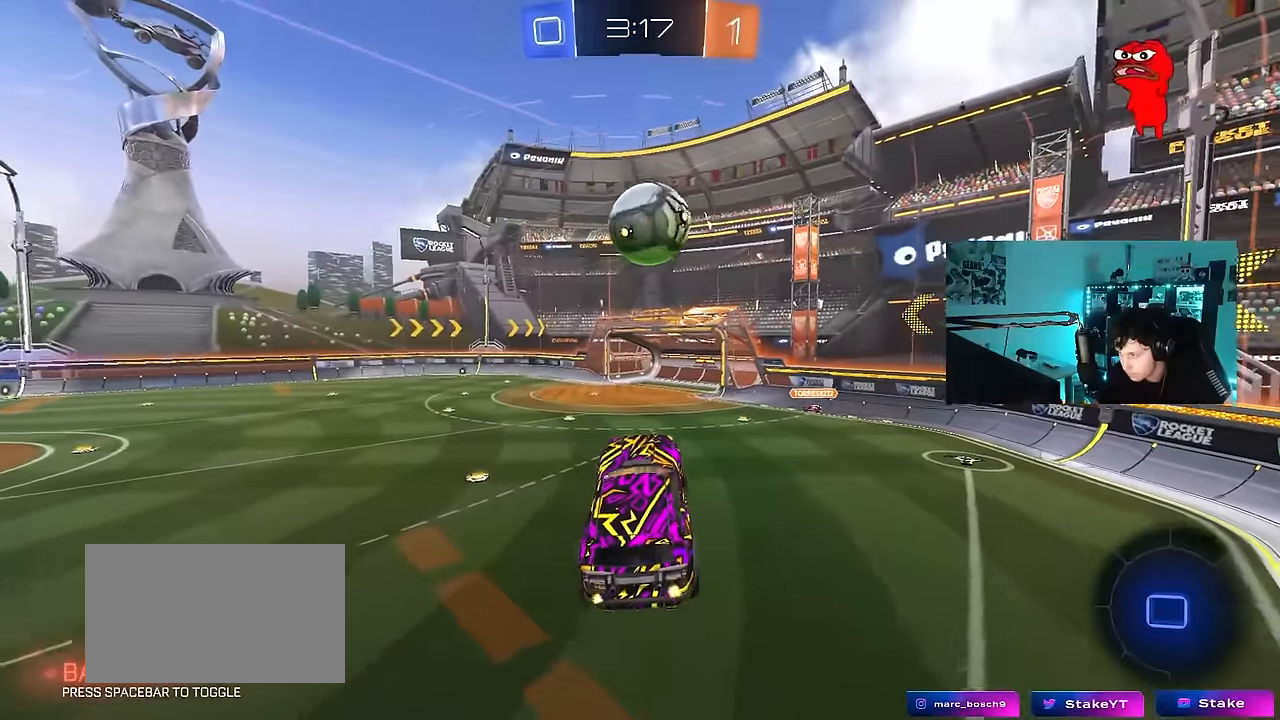
{"keys": ["a"], "mouse": [], "mouse_move": "still", "events": [[50, "w", "up"], [200, "s", "down"], [283, "d", "down"], [383, "s", "up"], [433, "d", "up"], [483, "a", "down"]]}
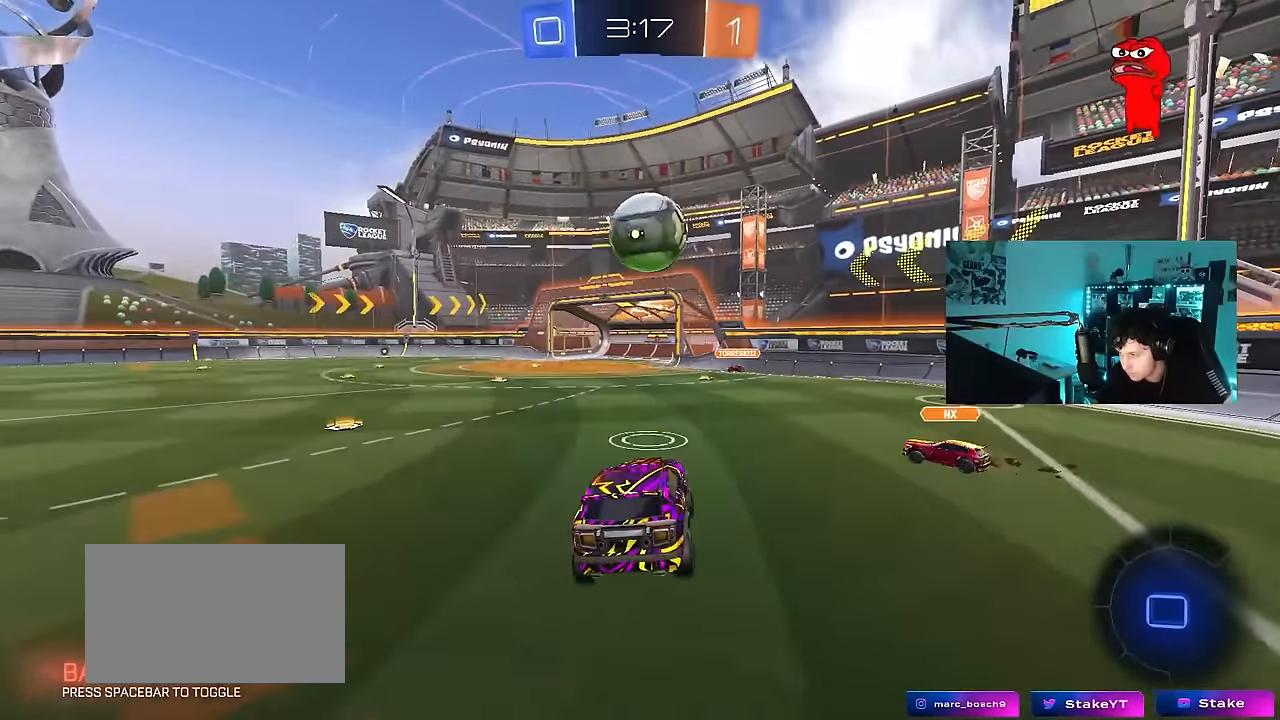
{"keys": ["a", "w"], "mouse": [], "mouse_move": "still", "events": [[33, "w", "down"]]}
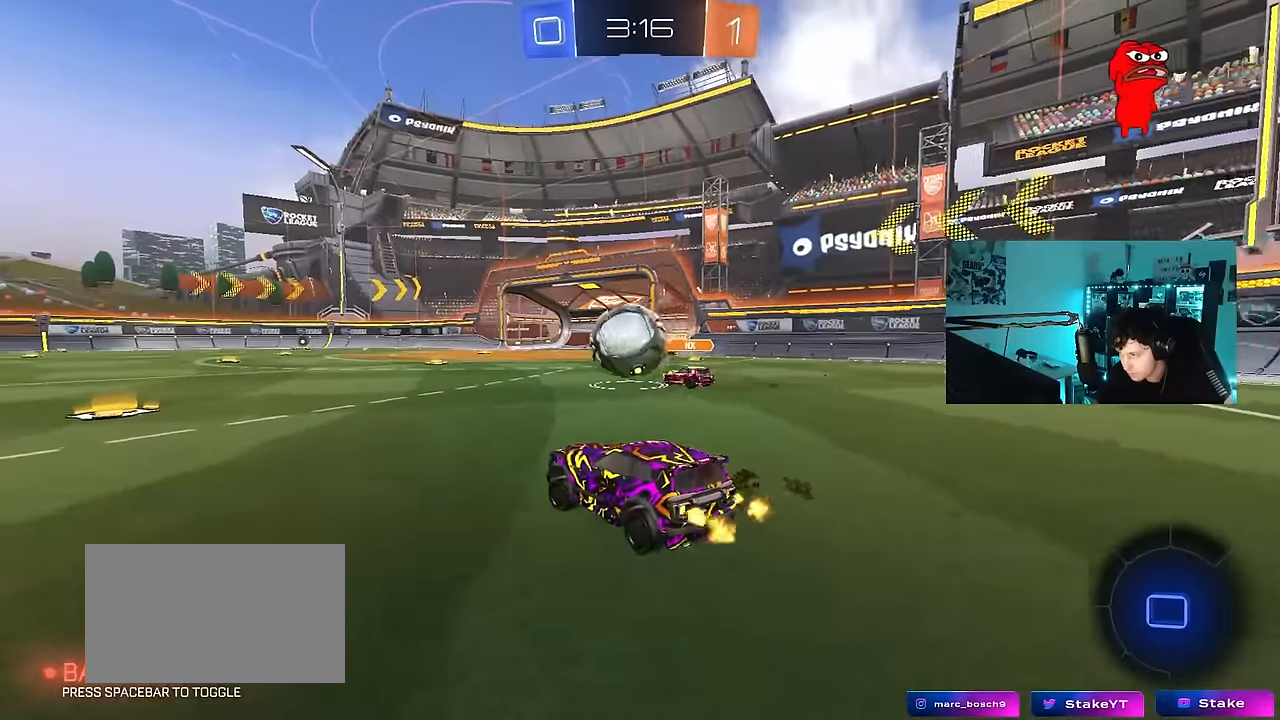
{"keys": ["w"], "mouse": ["left"], "mouse_move": "still", "events": [[33, "a", "up"], [183, "a", "down"], [183, "mouse_left", "down"], [316, "a", "up"]]}
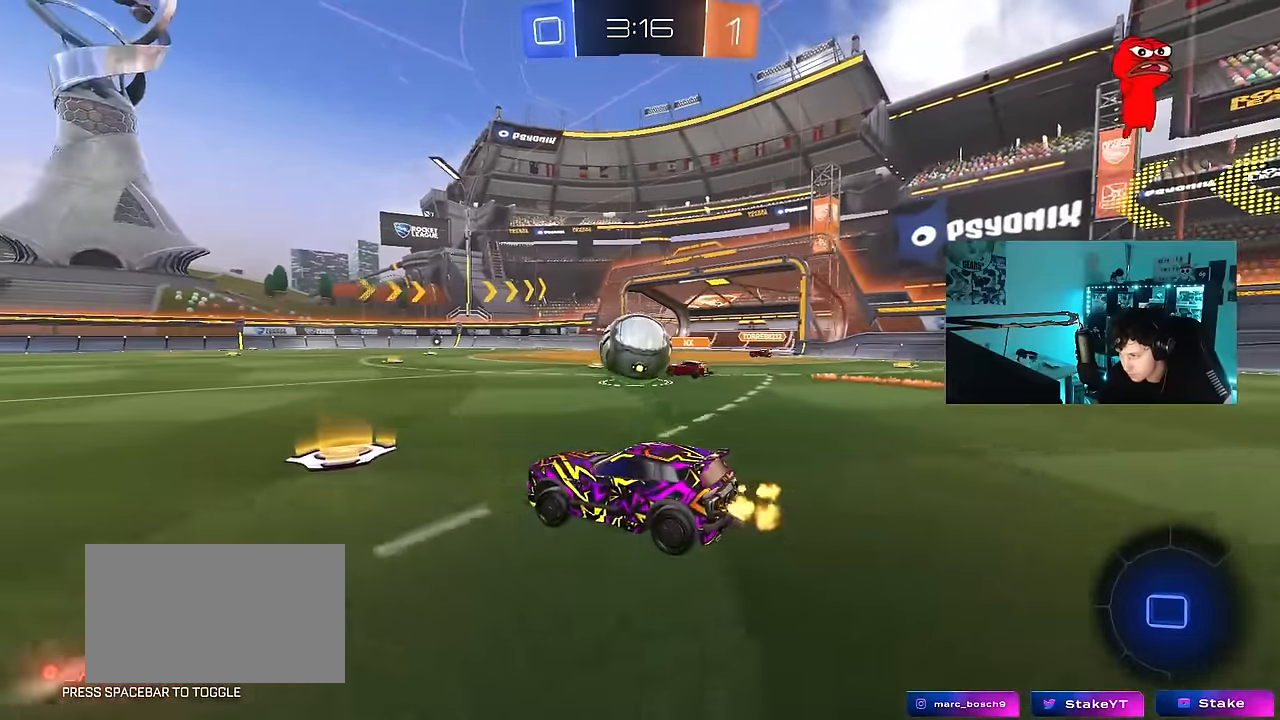
{"keys": ["w"], "mouse": [], "mouse_move": "still", "events": [[16, "a", "down"], [100, "a", "up"], [150, "d", "down"], [250, "mouse_left", "up"], [283, "w", "up"], [333, "d", "up"], [383, "w", "down"]]}
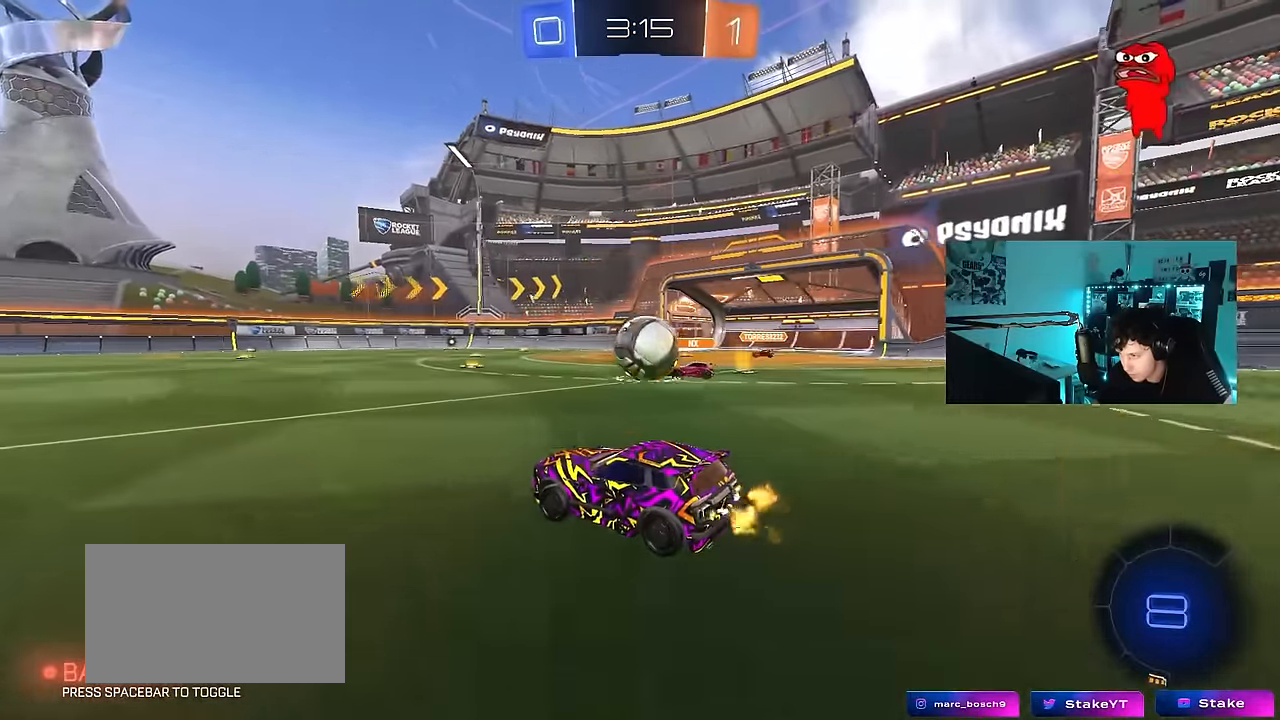
{"keys": [], "mouse": ["left", "right"], "mouse_move": "down-left", "events": [[116, "d", "down"], [166, "d", "up"], [216, "mouse_left", "down"], [250, "a", "down"], [300, "a", "up"], [300, "d", "down"], [350, "w", "up"], [450, "mouse_right", "down"], [483, "d", "up"]]}
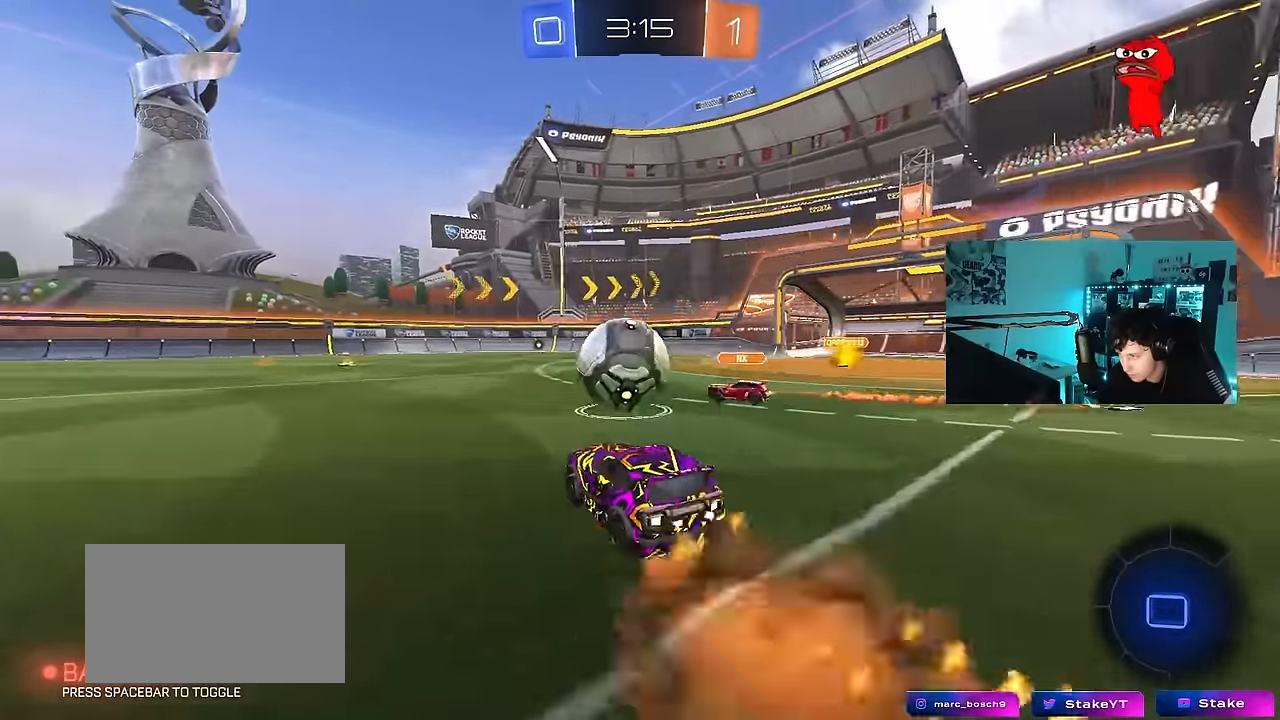
{"keys": ["a", "s", "shift"], "mouse": ["left"], "mouse_move": "still", "events": [[50, "a", "down"], [50, "mouse_right", "up"], [50, "shift", "down"], [50, "w", "down"], [133, "mouse_right", "down"], [183, "s", "down"], [233, "w", "up"], [316, "mouse_right", "up"], [366, "s", "up"], [466, "s", "down"]]}
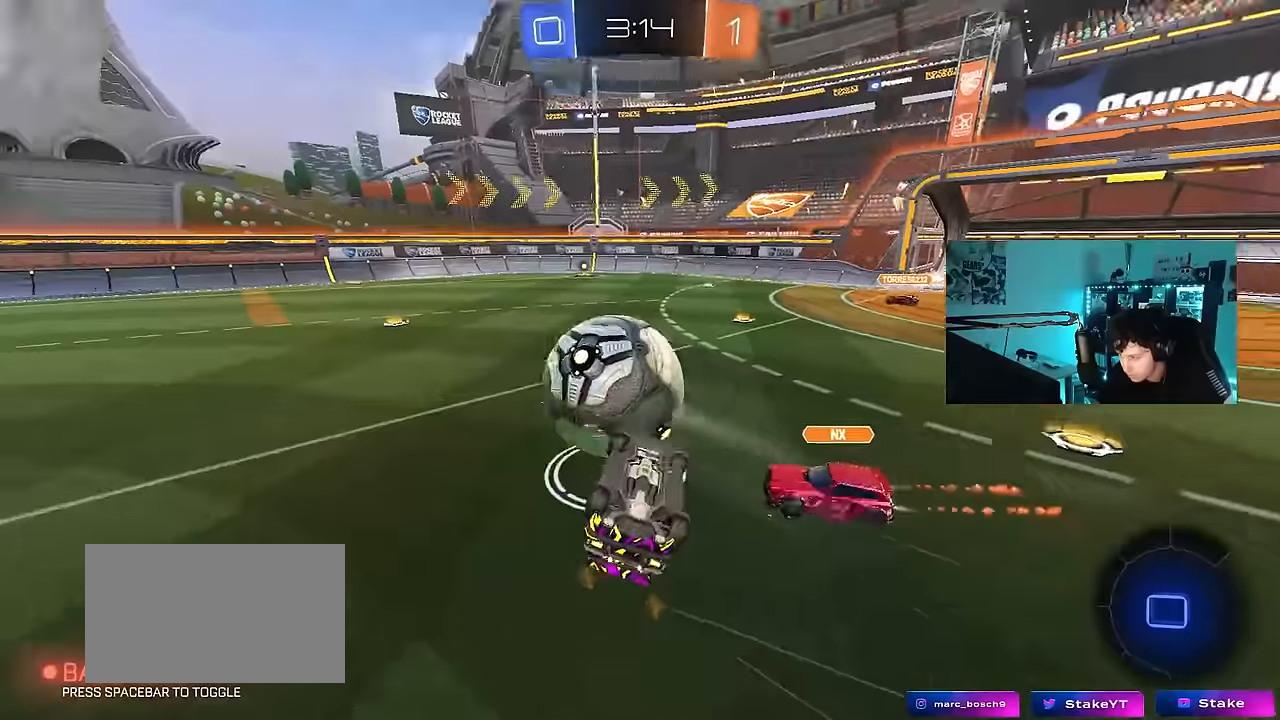
{"keys": [], "mouse": [], "mouse_move": "still", "events": [[50, "mouse_left", "up"], [100, "s", "up"], [333, "s", "down"], [383, "shift", "up"], [433, "a", "up"], [483, "s", "up"]]}
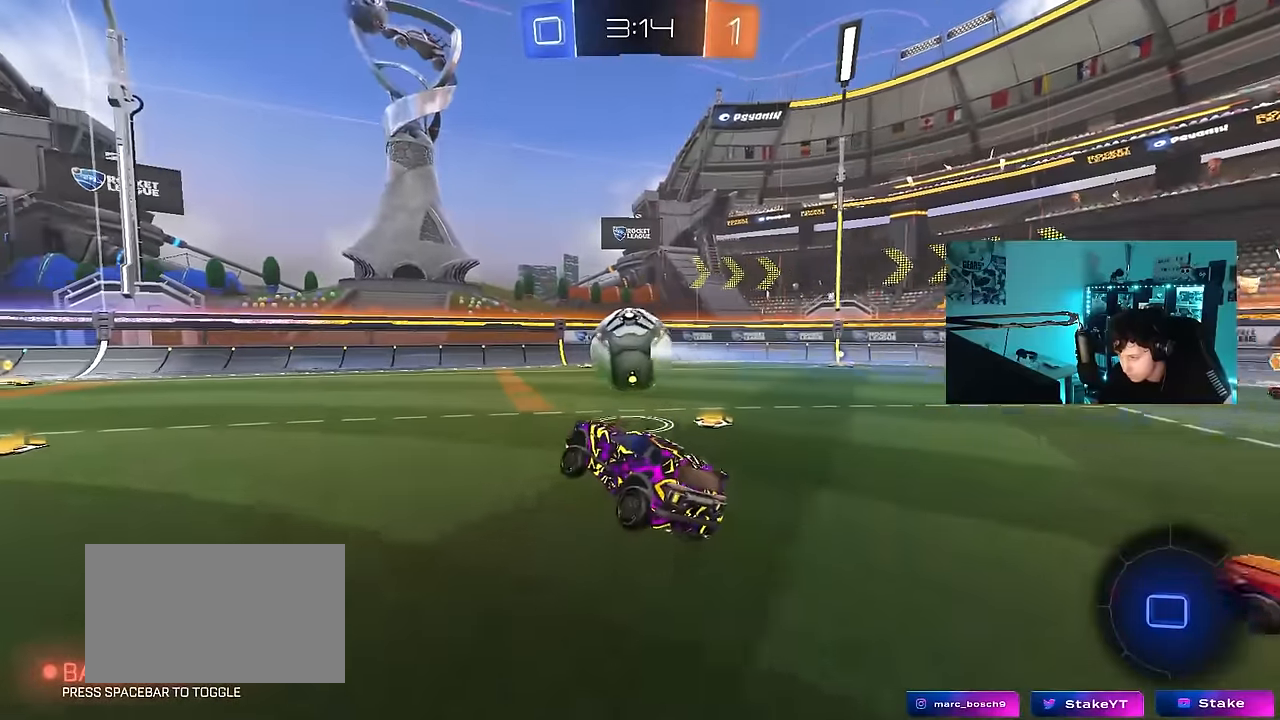
{"keys": ["w"], "mouse": ["left"], "mouse_move": "still", "events": [[116, "space", "down"], [266, "space", "up"], [300, "mouse_left", "down"], [300, "w", "down"], [350, "a", "down"], [450, "a", "up"]]}
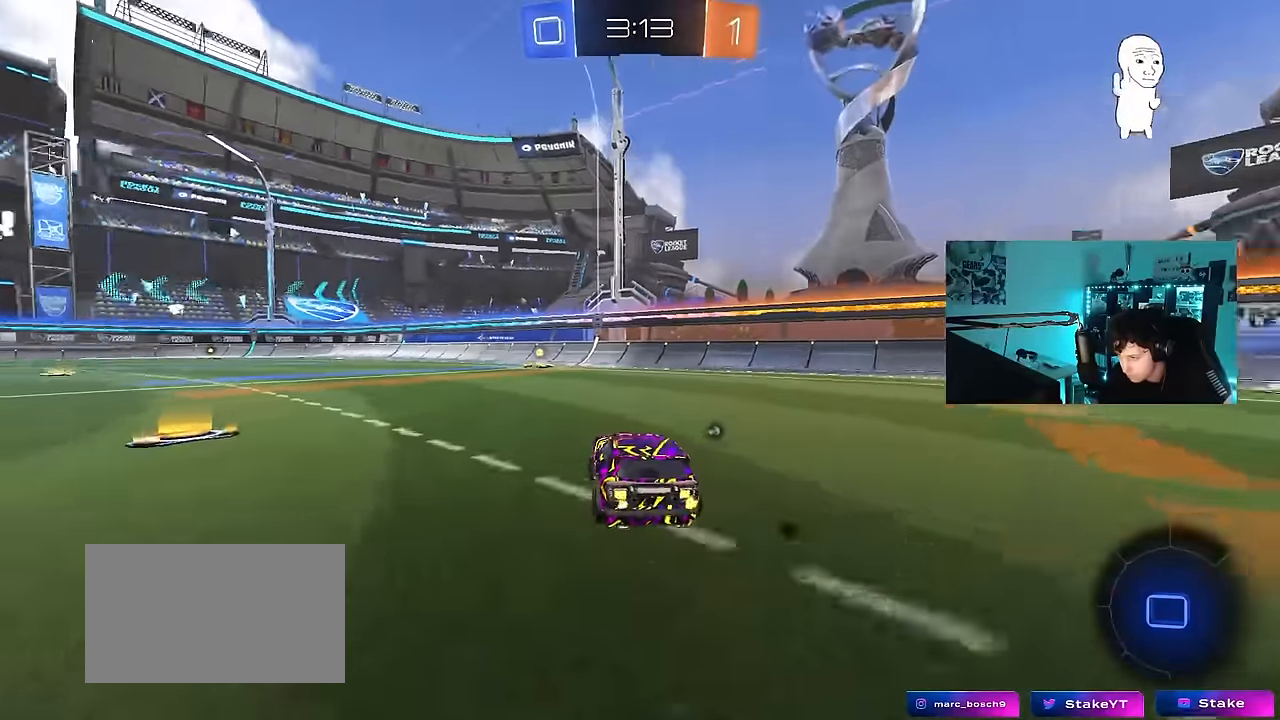
{"keys": ["a", "shift", "space"], "mouse": [], "mouse_move": "up-right", "events": [[33, "d", "down"], [83, "mouse_right", "down"], [183, "a", "down"], [183, "d", "up"], [183, "mouse_right", "up"], [183, "shift", "down"], [266, "mouse_right", "down"], [266, "s", "down"], [266, "w", "up"], [316, "mouse_left", "up"], [416, "mouse_right", "up"], [416, "space", "down"], [466, "s", "up"]]}
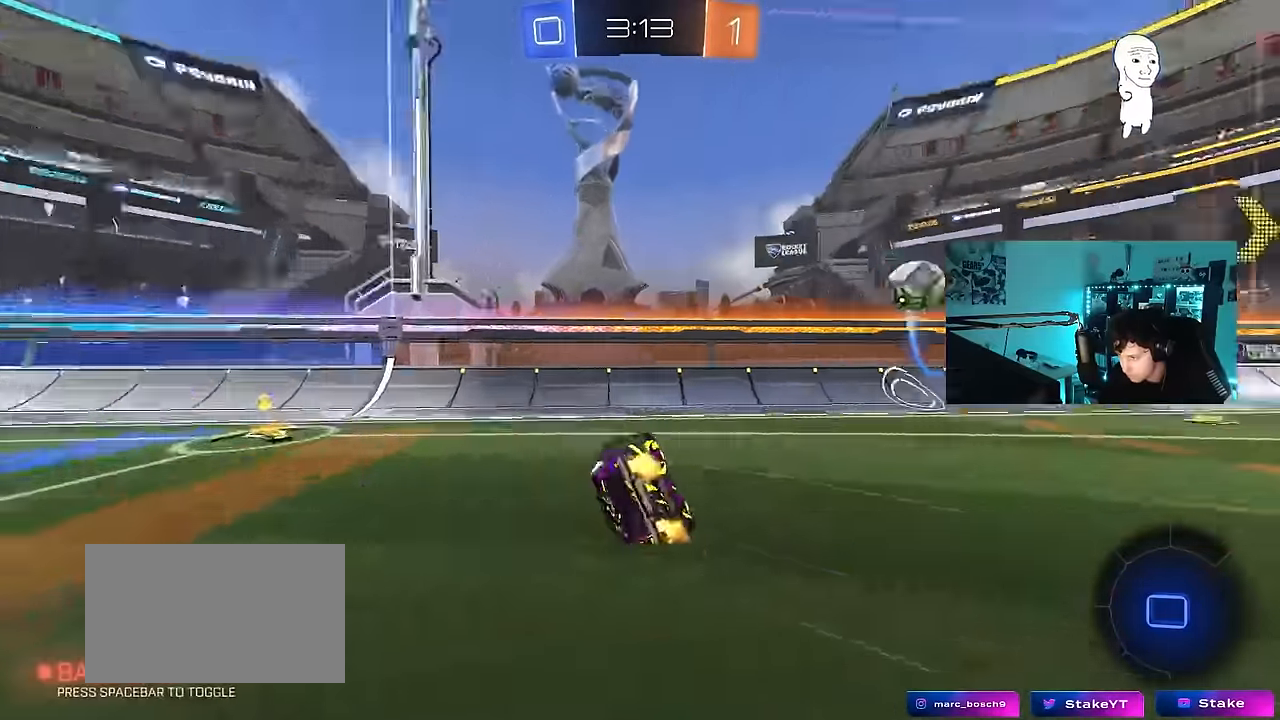
{"keys": ["a"], "mouse": [], "mouse_move": "still", "events": [[150, "space", "up"], [200, "s", "down"], [383, "s", "up"], [383, "shift", "up"]]}
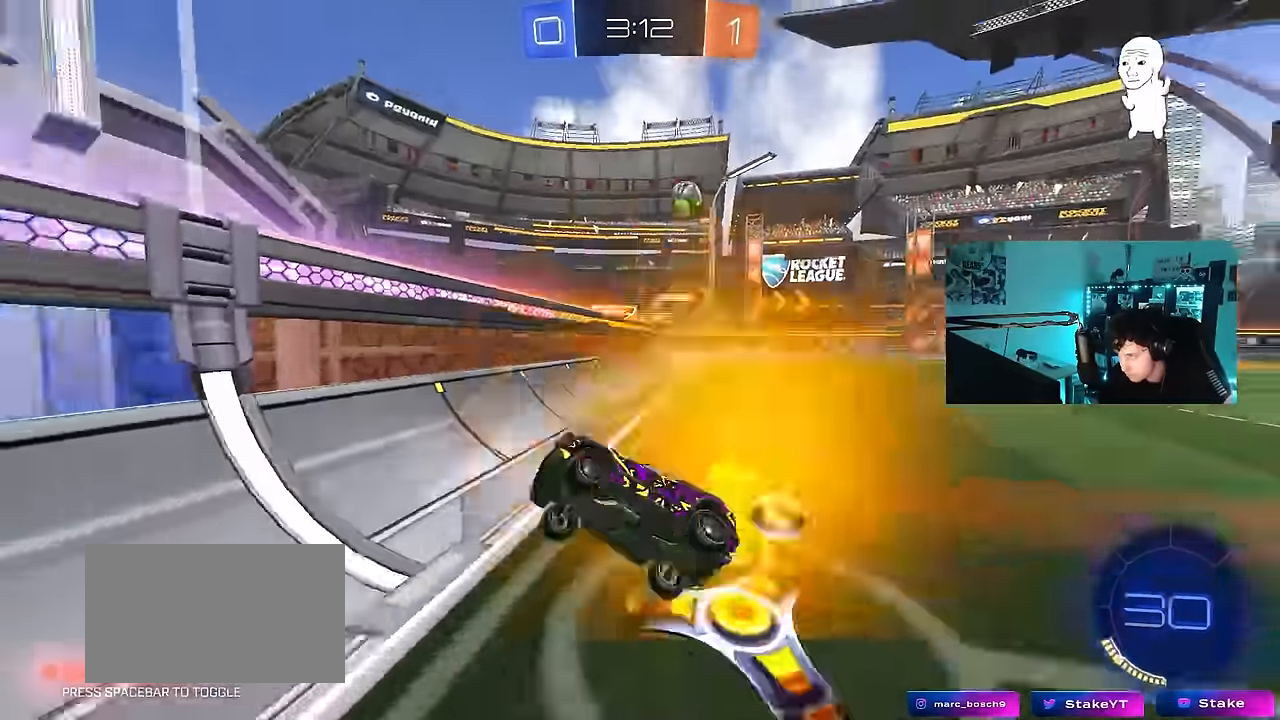
{"keys": ["d", "w"], "mouse": ["left"], "mouse_move": "still", "events": [[116, "w", "down"], [216, "a", "up"], [266, "d", "down"], [266, "mouse_left", "down"], [350, "shift", "down"], [400, "shift", "up"]]}
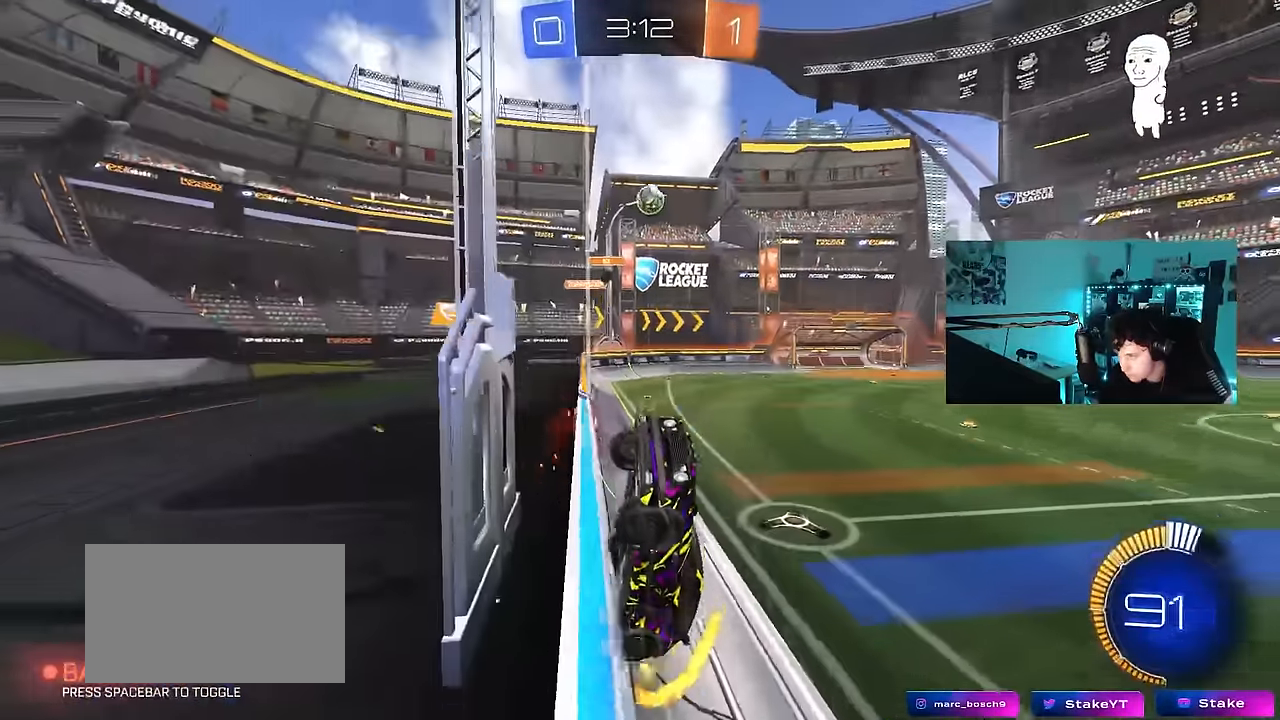
{"keys": ["w"], "mouse": [], "mouse_move": "still", "events": [[183, "d", "up"], [466, "a", "down"], [500, "a", "up"], [500, "mouse_left", "up"]]}